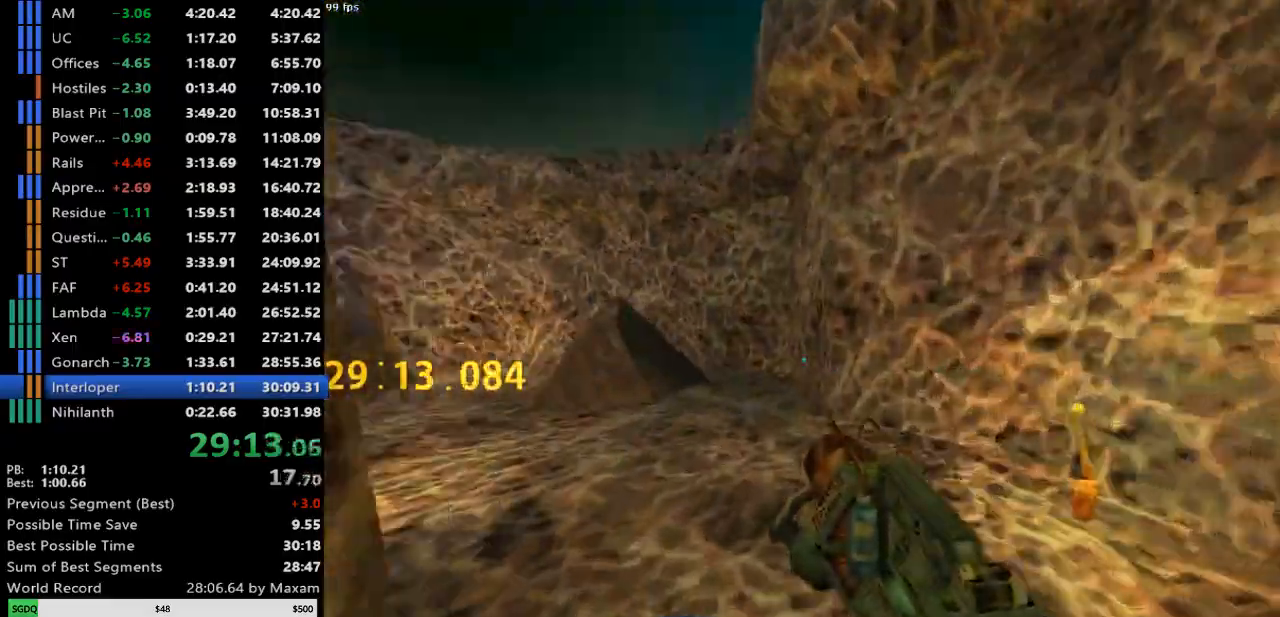
Gameplay with keyboard and mouse; each line is a JSON object with the keys and mouse buttons held at the frame after it. "events" lists presses ("down") and releases ("up") of "a", "d", "s", "w", "mouse_left", "mouse_right", "mouse_wheel_up" and "mouse_wheel_down" between this image and that frame as [ms after this image, input, new state], when the widget could be followed in between. "mouse_left", "mouse_right", "mouse_wheel_up", "mouse_wheel_down" = the "left", "right", "wheel_up", "wheel_down" buttons of the "mouse" list. No other keys are recorded. Mouse movement is not recorded.
{"keys": ["a"], "mouse": [], "events": [[167, "mouse_wheel_down", "down"], [450, "mouse_wheel_down", "up"]]}
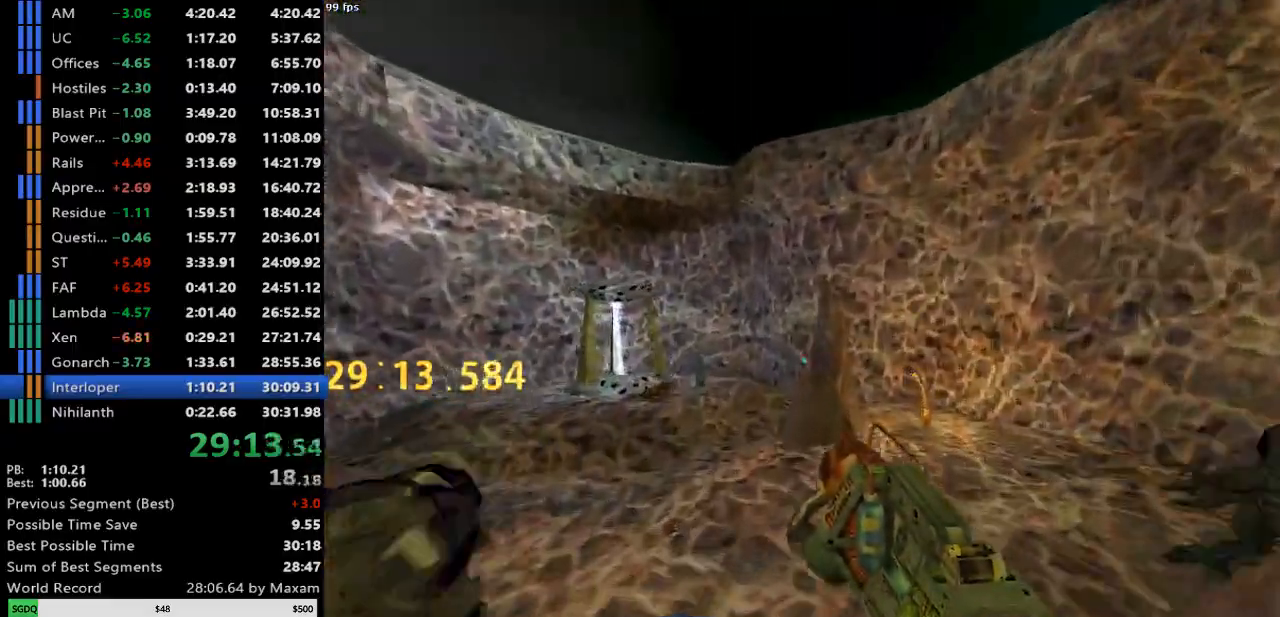
{"keys": [], "mouse": [], "events": [[467, "a", "up"]]}
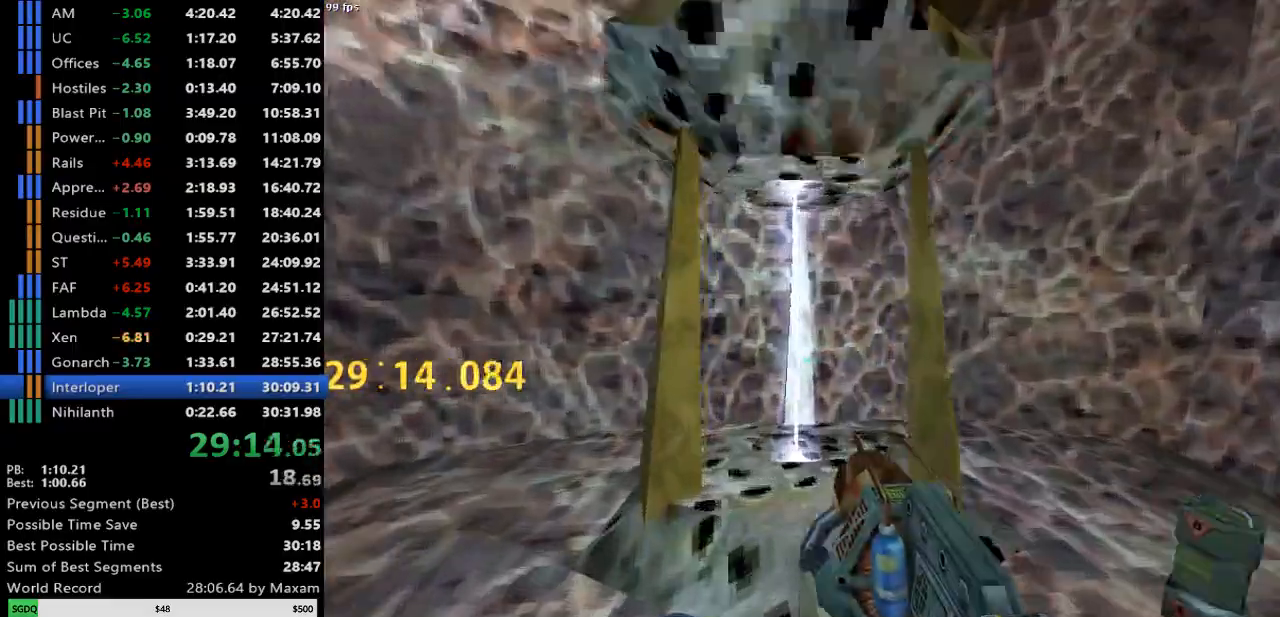
{"keys": [], "mouse": [], "events": [[150, "s", "down"], [333, "s", "up"]]}
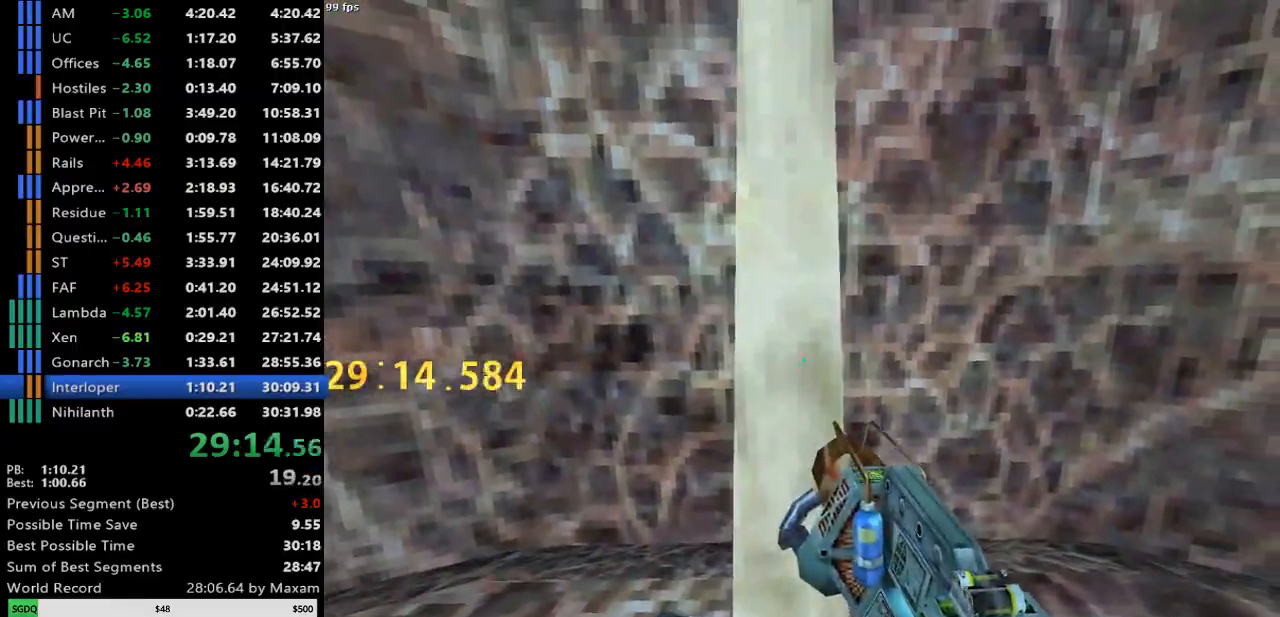
{"keys": [], "mouse": [], "events": []}
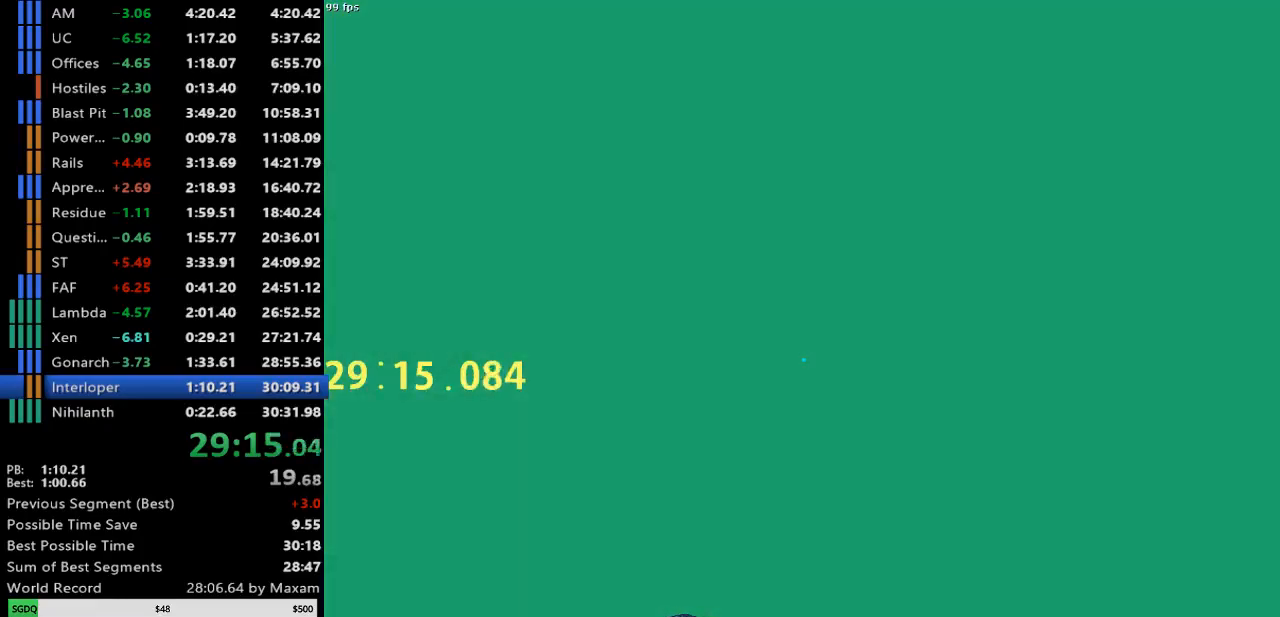
{"keys": [], "mouse": [], "events": []}
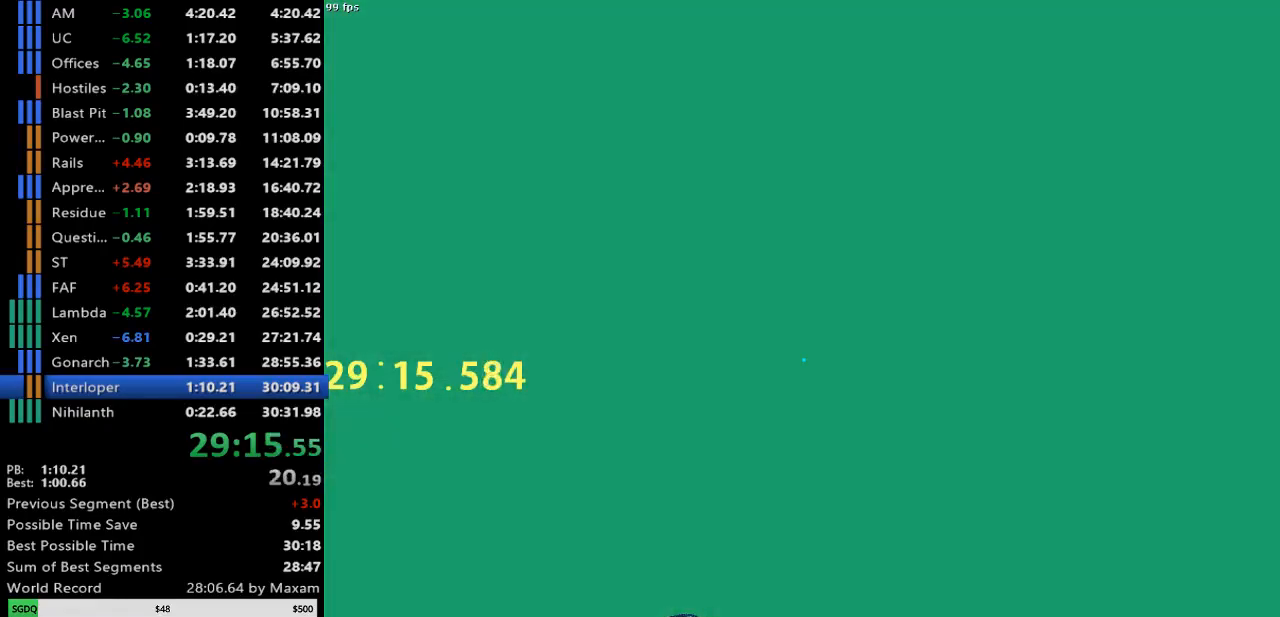
{"keys": [], "mouse": [], "events": []}
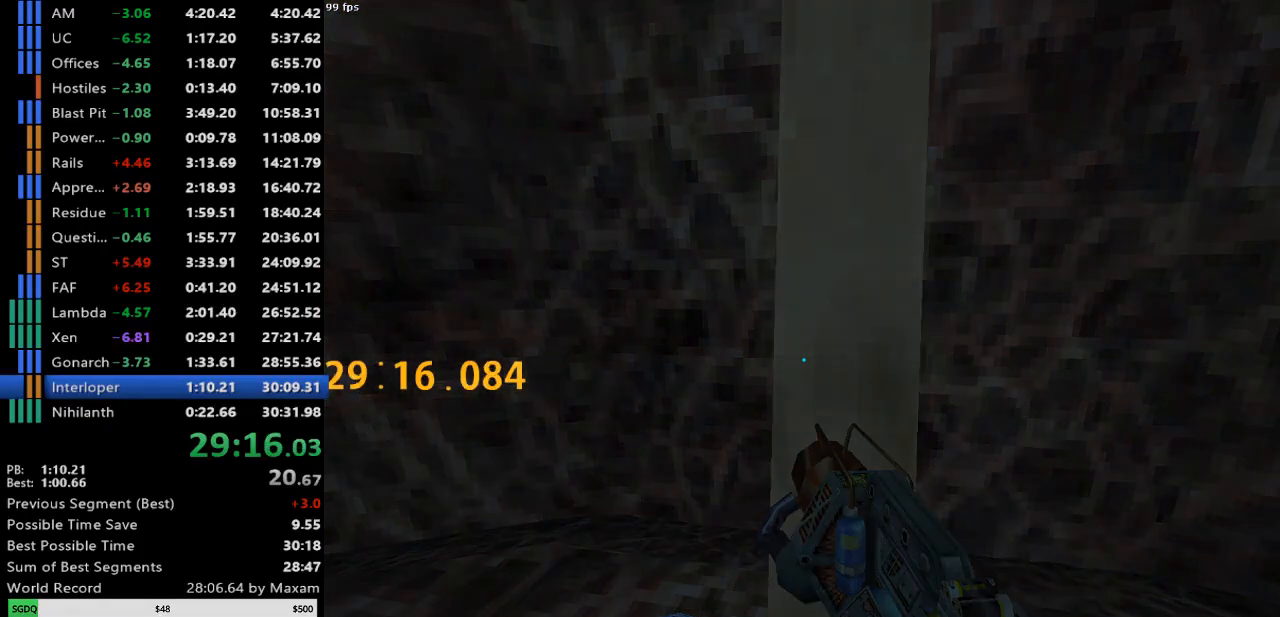
{"keys": [], "mouse": [], "events": []}
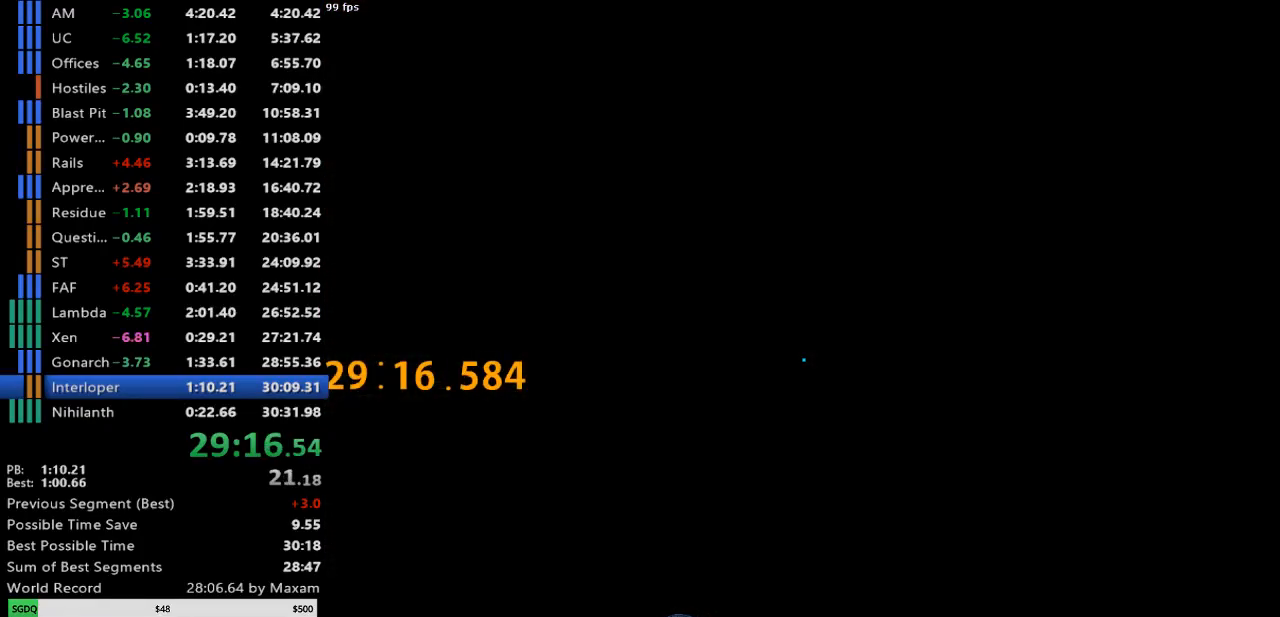
{"keys": [], "mouse": ["left"], "events": [[500, "mouse_left", "down"]]}
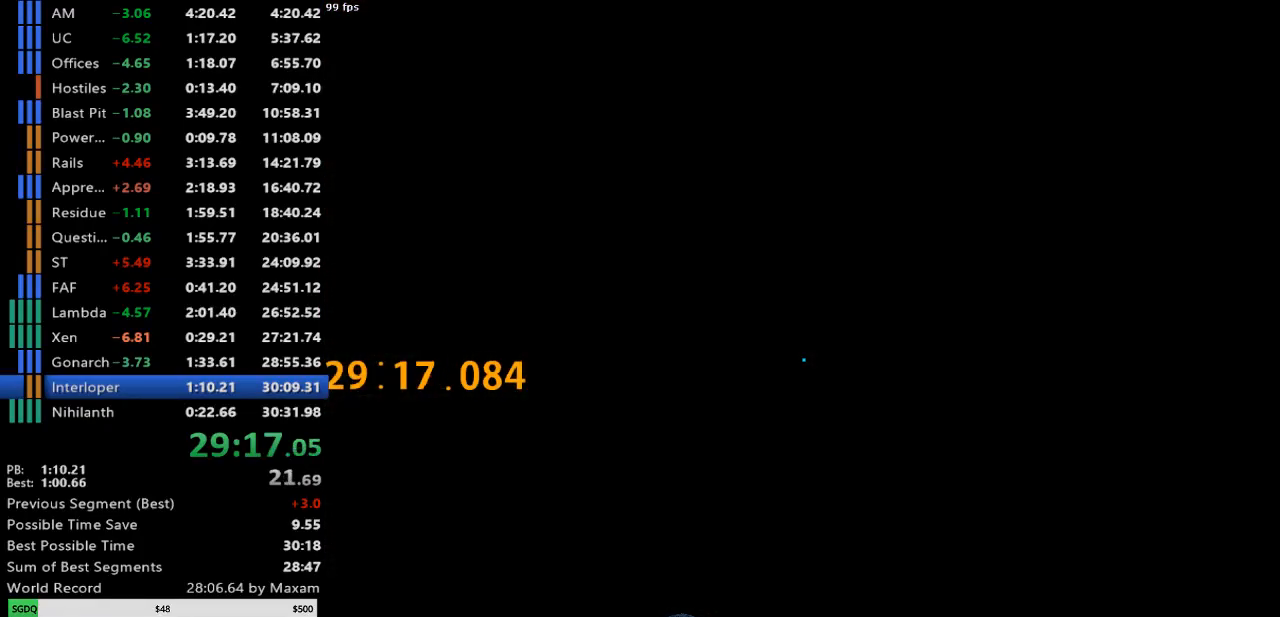
{"keys": ["w"], "mouse": ["left"], "events": [[433, "w", "down"]]}
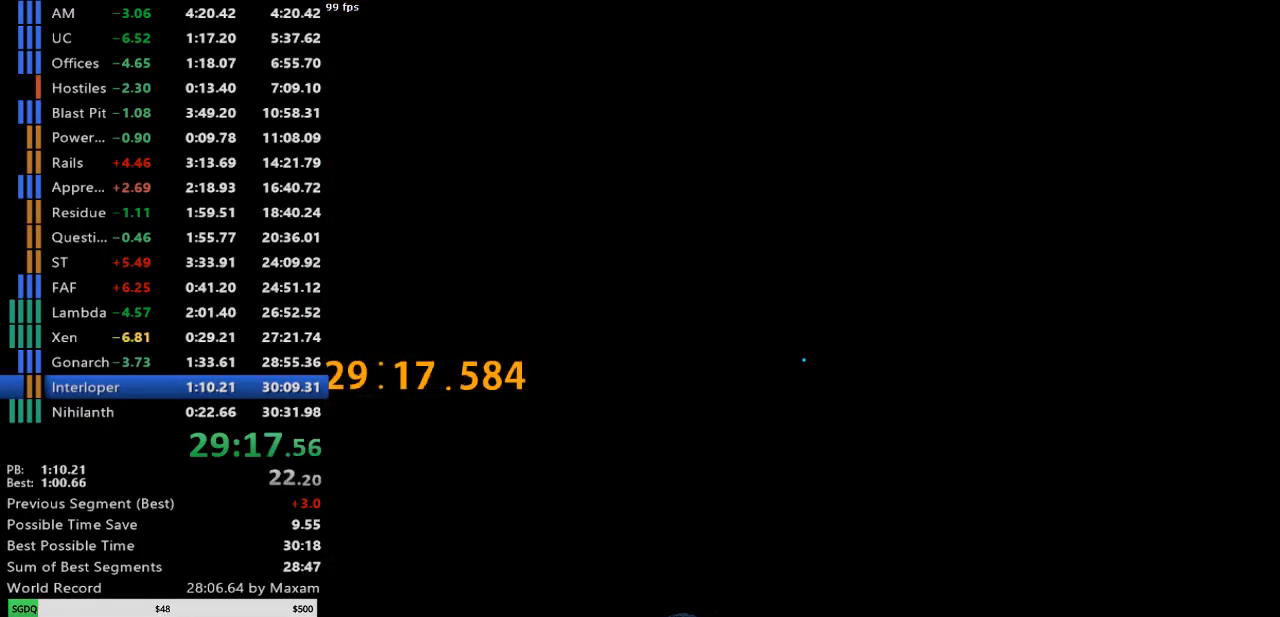
{"keys": ["w"], "mouse": ["left"], "events": []}
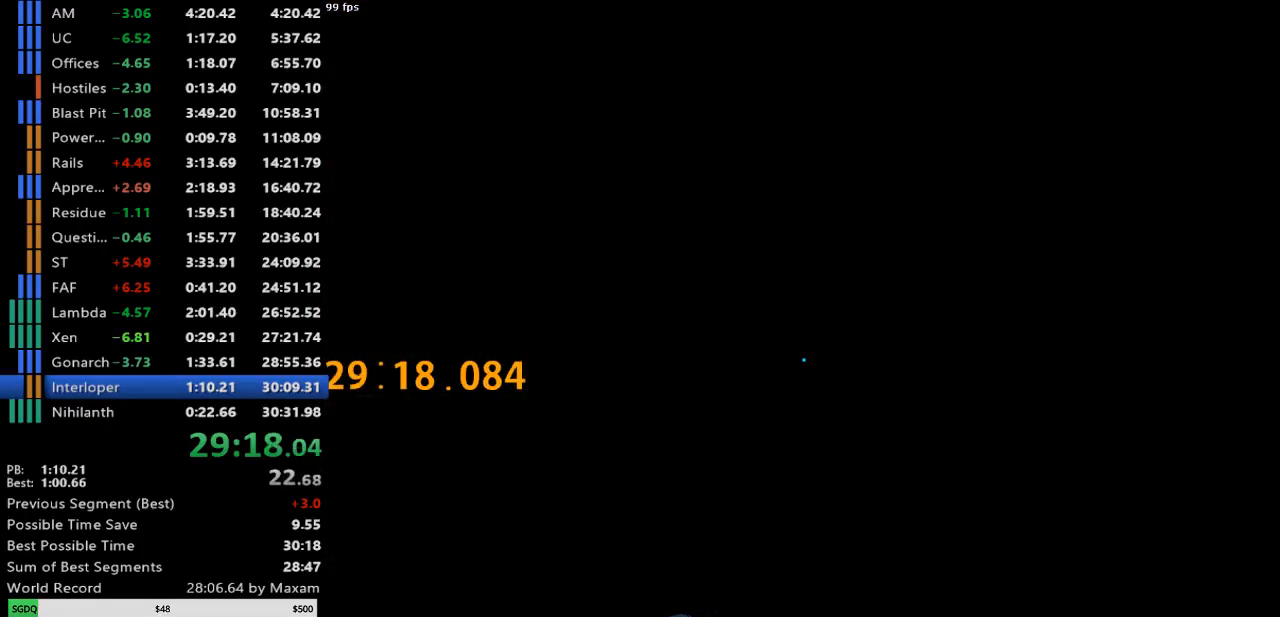
{"keys": ["w"], "mouse": ["left"], "events": []}
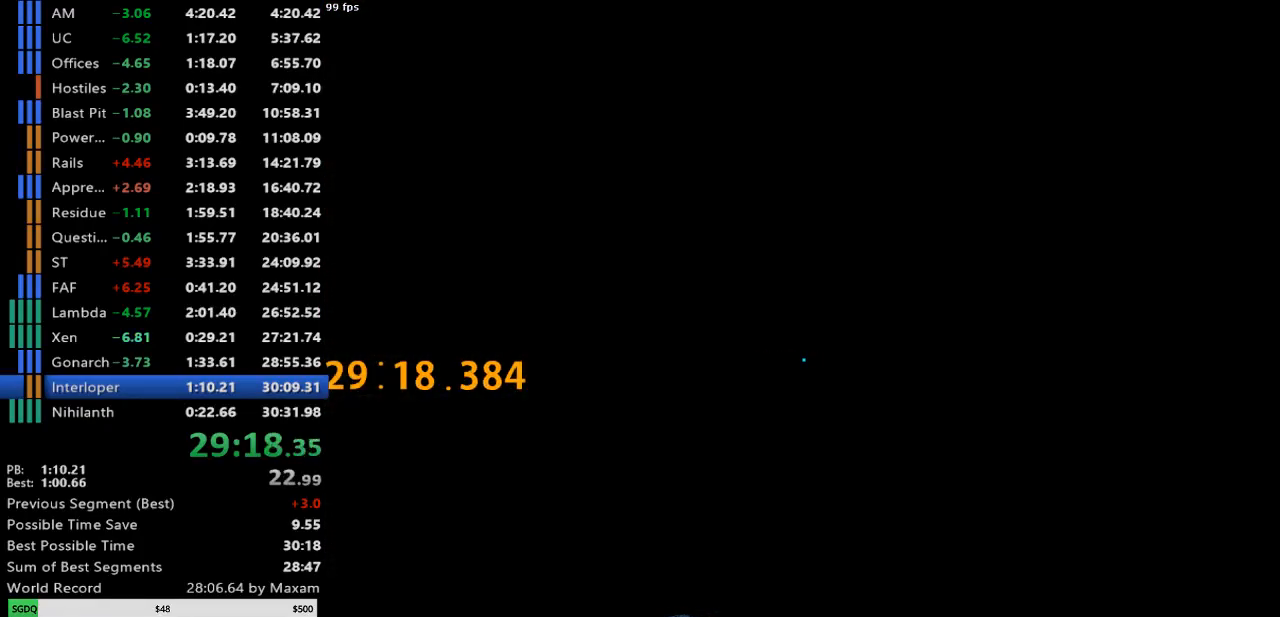
{"keys": ["w"], "mouse": ["left"], "events": []}
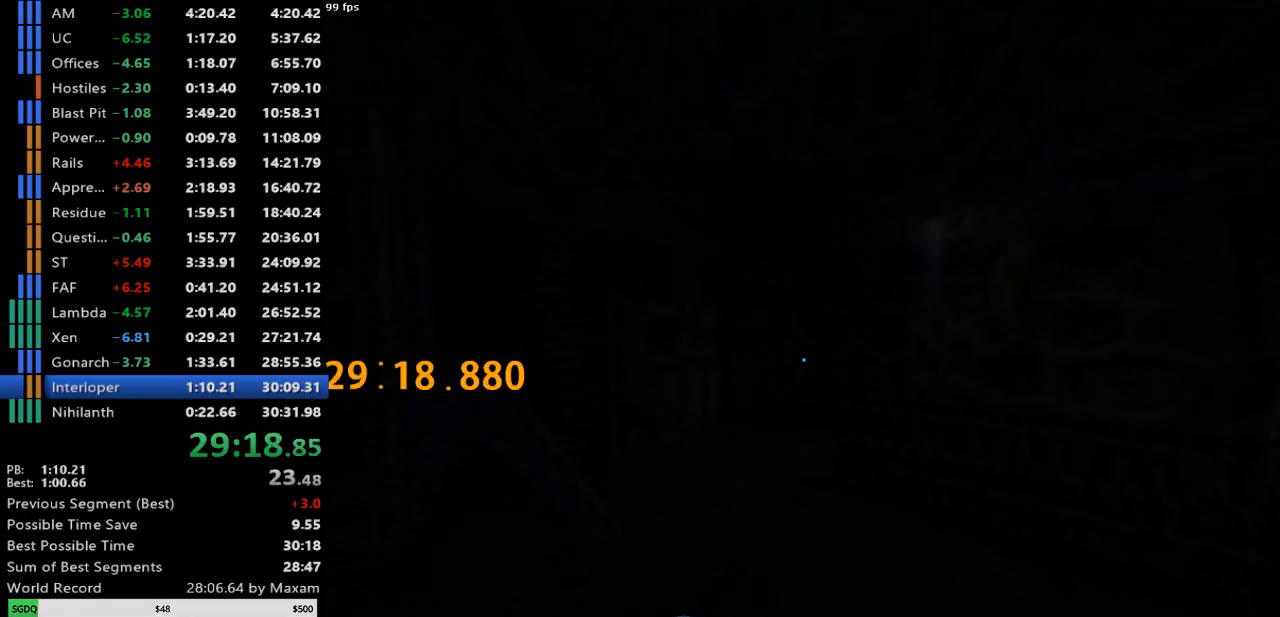
{"keys": ["d", "w"], "mouse": ["left"], "events": [[17, "a", "down"], [250, "a", "up"], [400, "d", "down"]]}
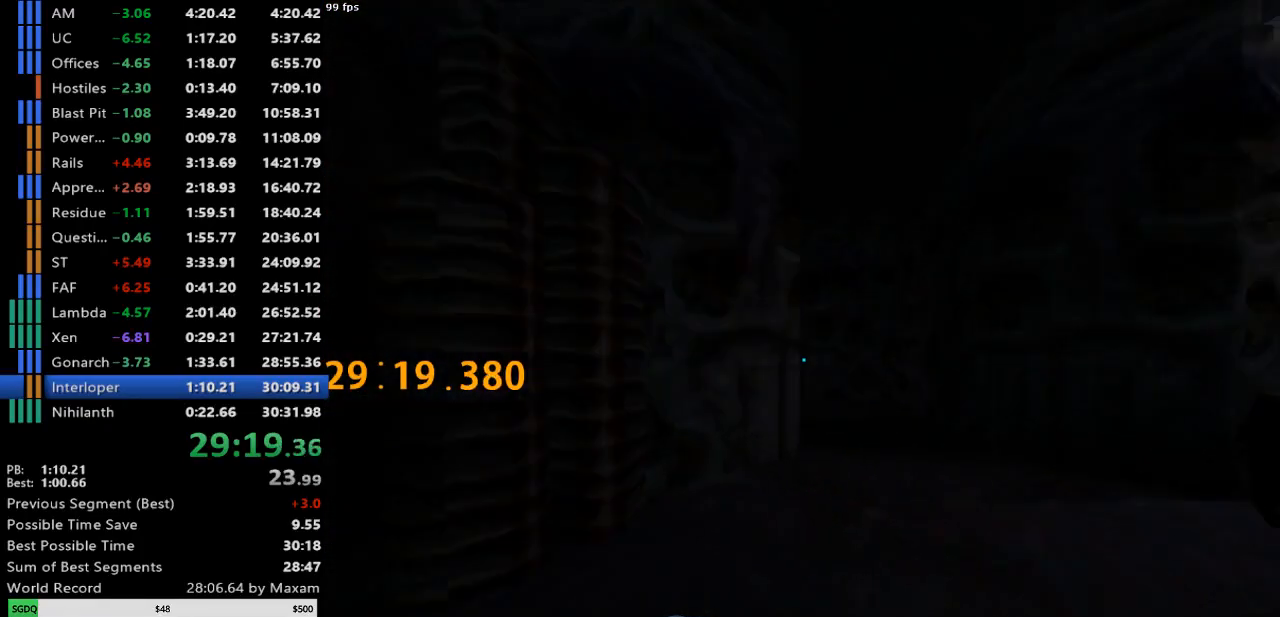
{"keys": ["a"], "mouse": ["left"], "events": [[133, "mouse_wheel_down", "down"], [183, "a", "down"], [183, "d", "up"], [183, "w", "up"], [367, "mouse_wheel_down", "up"]]}
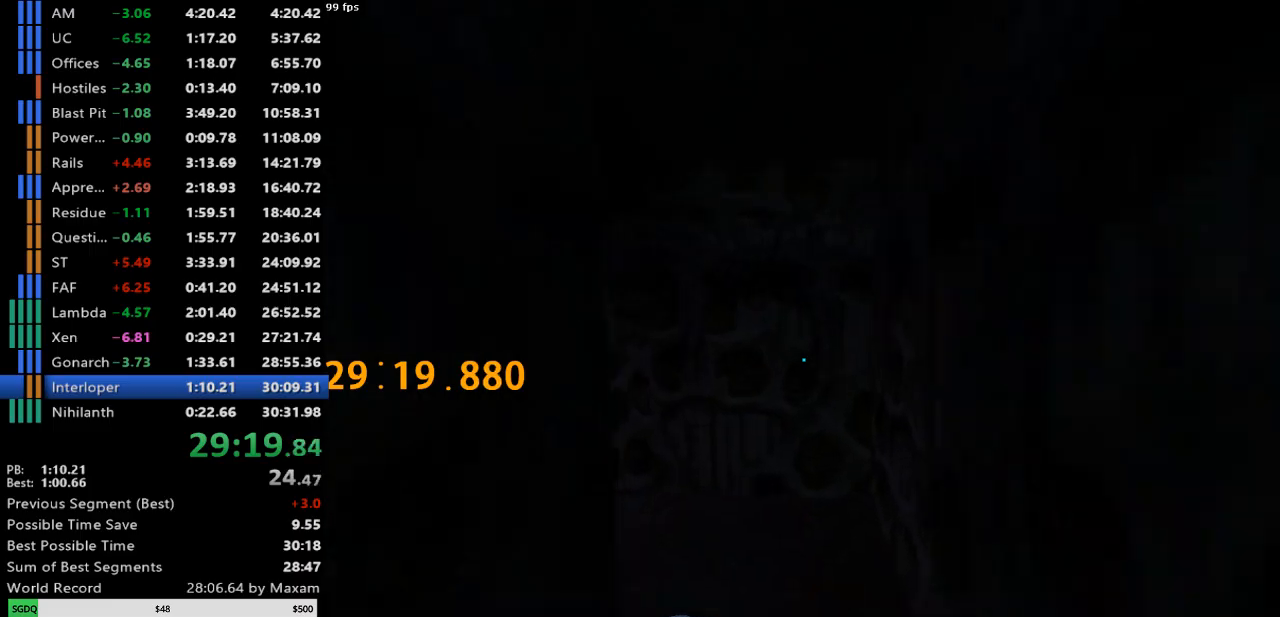
{"keys": ["a"], "mouse": ["left"], "events": []}
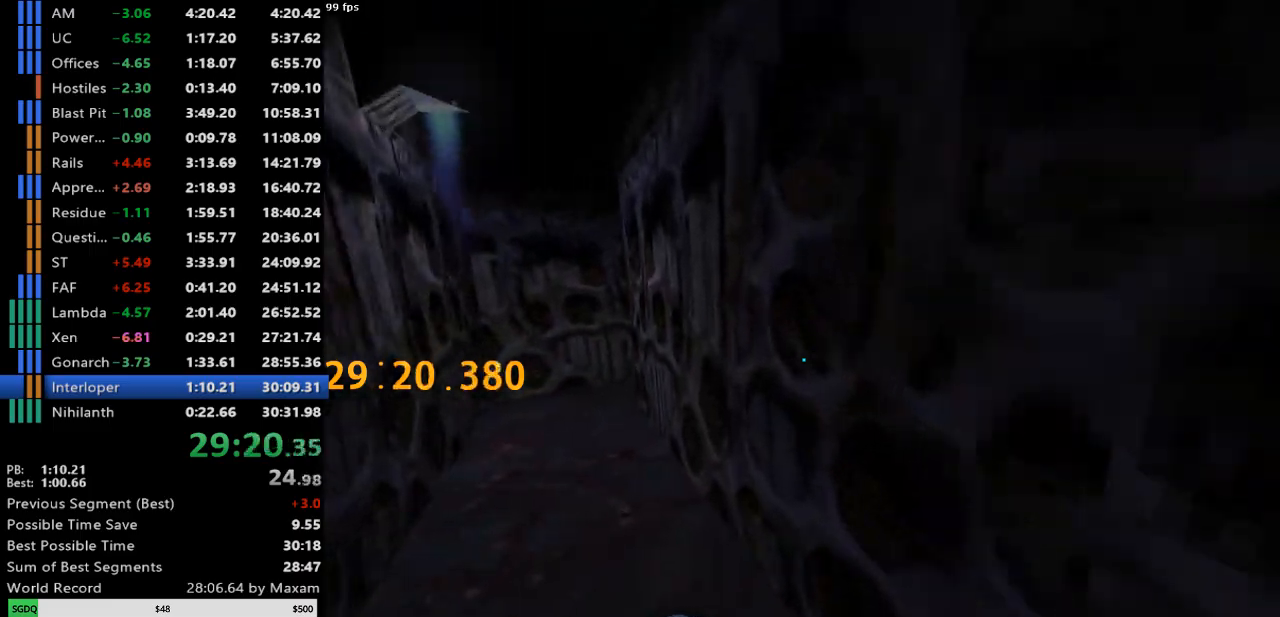
{"keys": [], "mouse": ["left"], "events": [[200, "mouse_wheel_down", "down"], [483, "a", "up"], [483, "mouse_wheel_down", "up"]]}
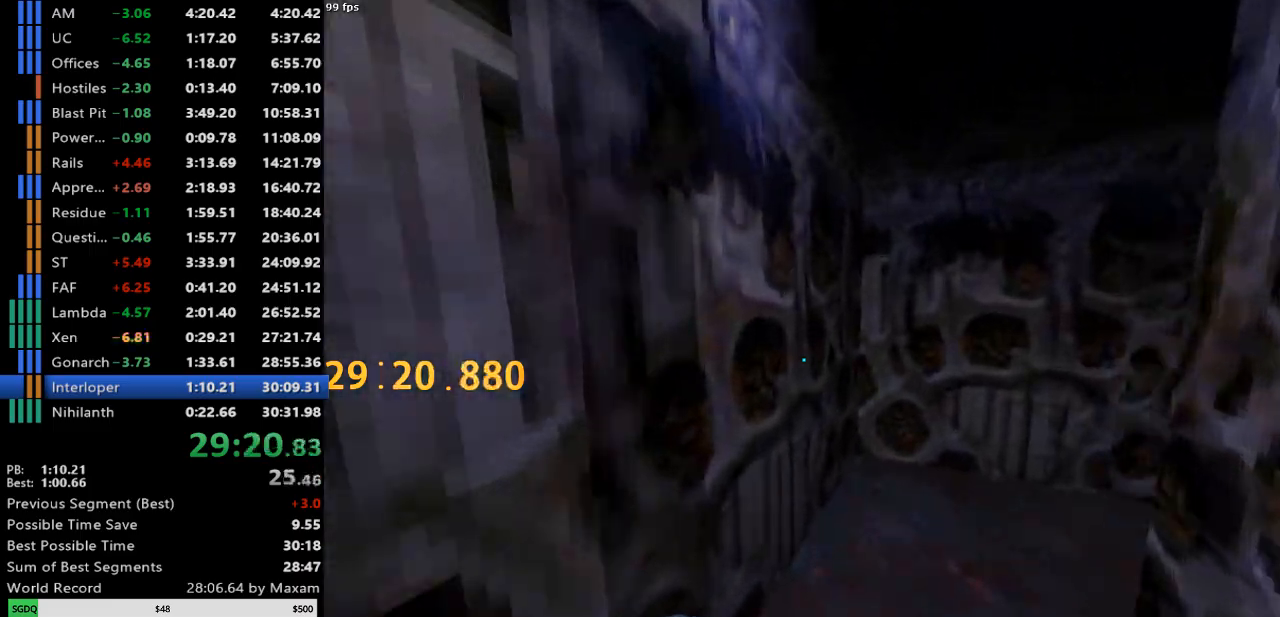
{"keys": ["d"], "mouse": ["left"], "events": [[33, "d", "down"], [133, "s", "down"], [183, "s", "up"]]}
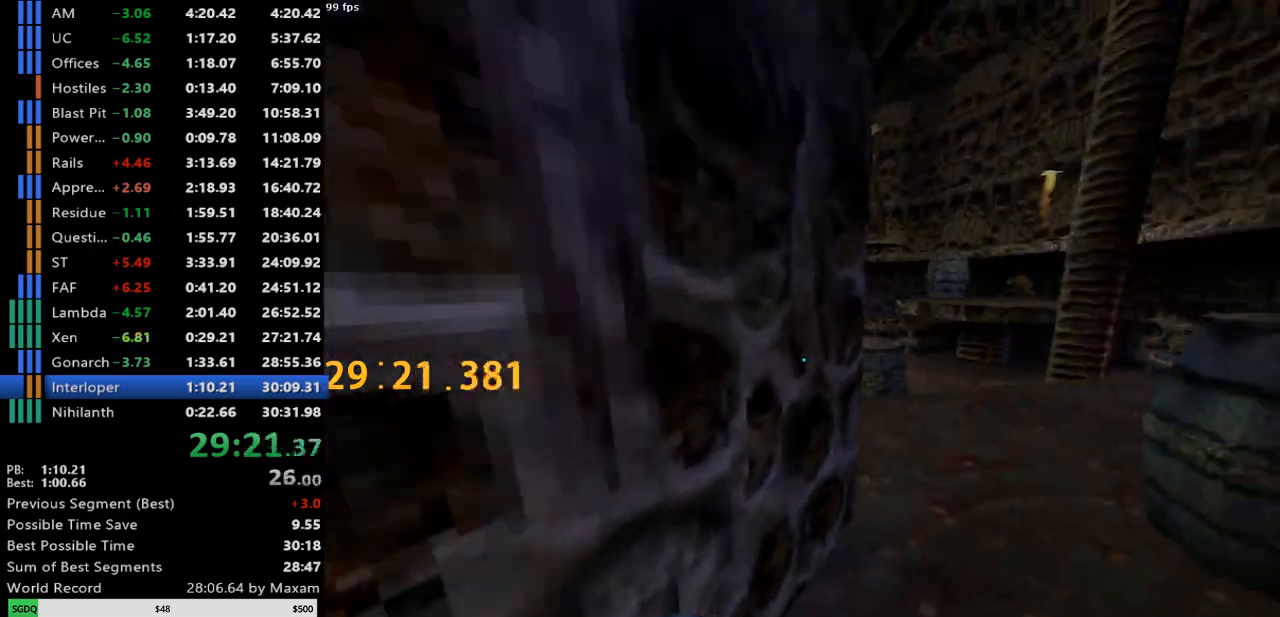
{"keys": ["a"], "mouse": ["left"], "events": [[200, "a", "down"], [200, "d", "up"]]}
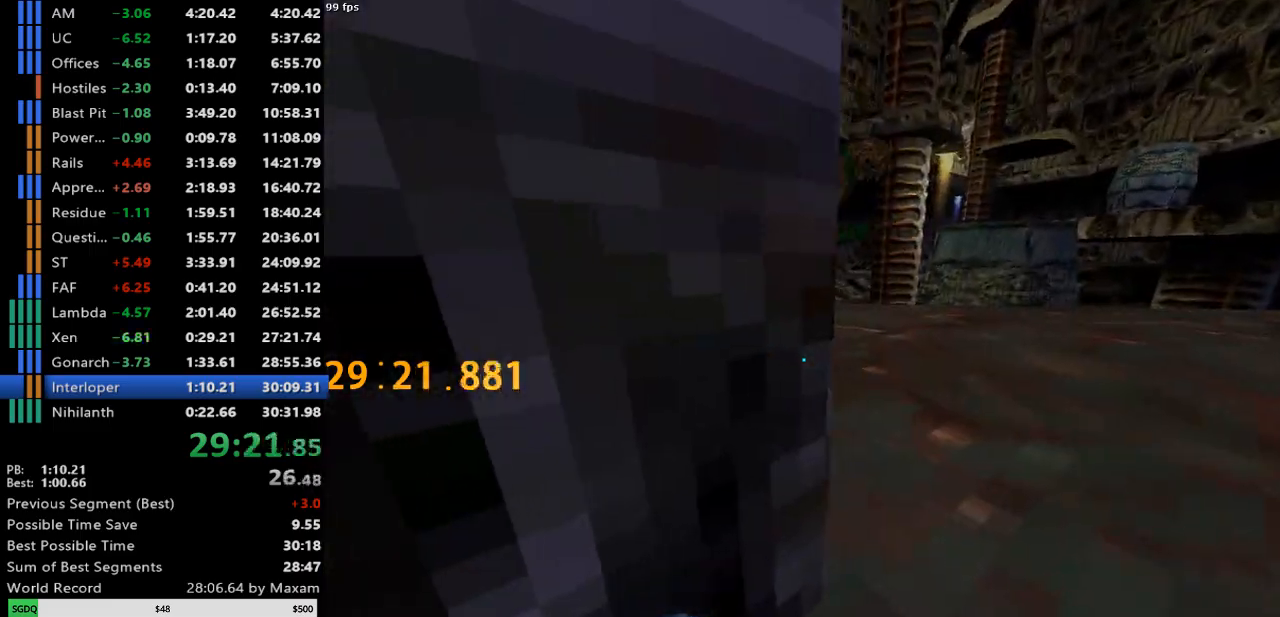
{"keys": ["a", "w"], "mouse": ["left"], "events": [[17, "a", "up"], [17, "w", "down"], [167, "d", "down"], [300, "d", "up"], [400, "a", "down"]]}
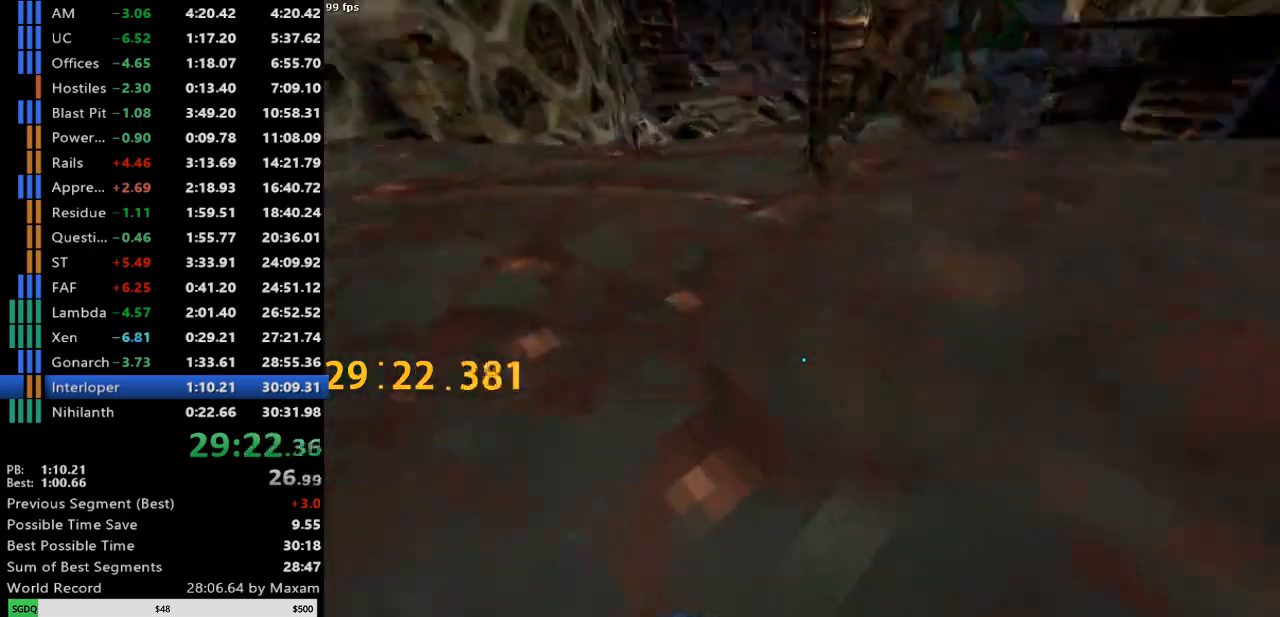
{"keys": ["a"], "mouse": [], "events": [[83, "a", "up"], [133, "mouse_left", "up"], [267, "a", "down"], [367, "w", "up"]]}
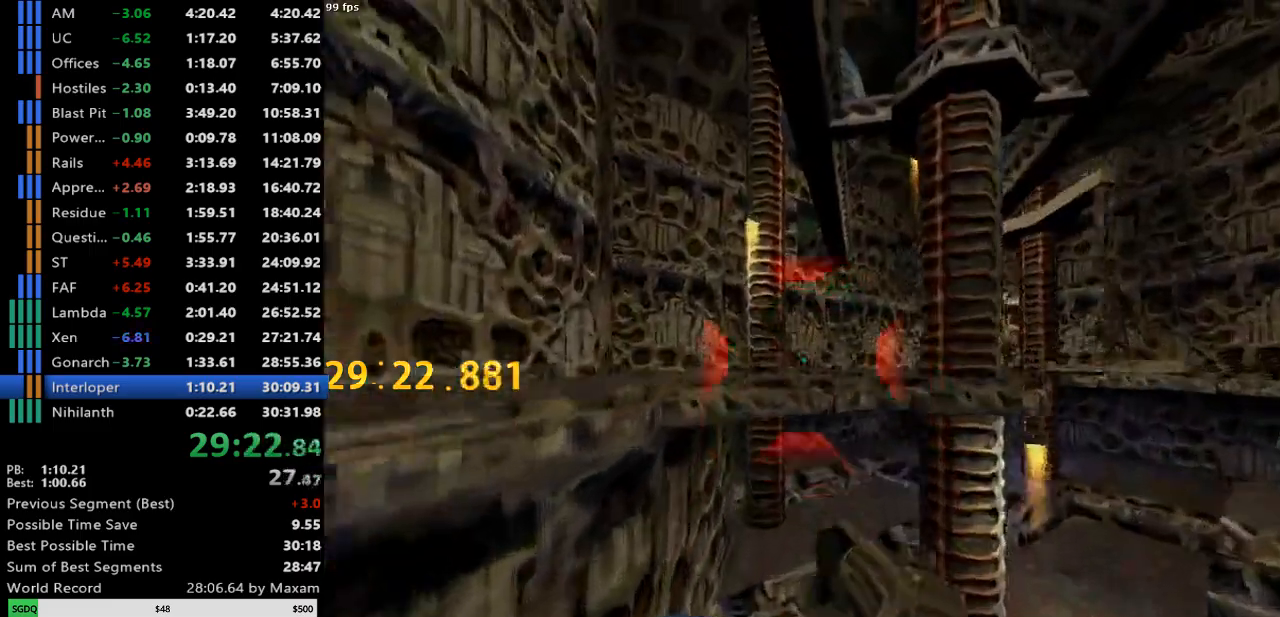
{"keys": ["d"], "mouse": [], "events": [[467, "a", "up"], [467, "d", "down"]]}
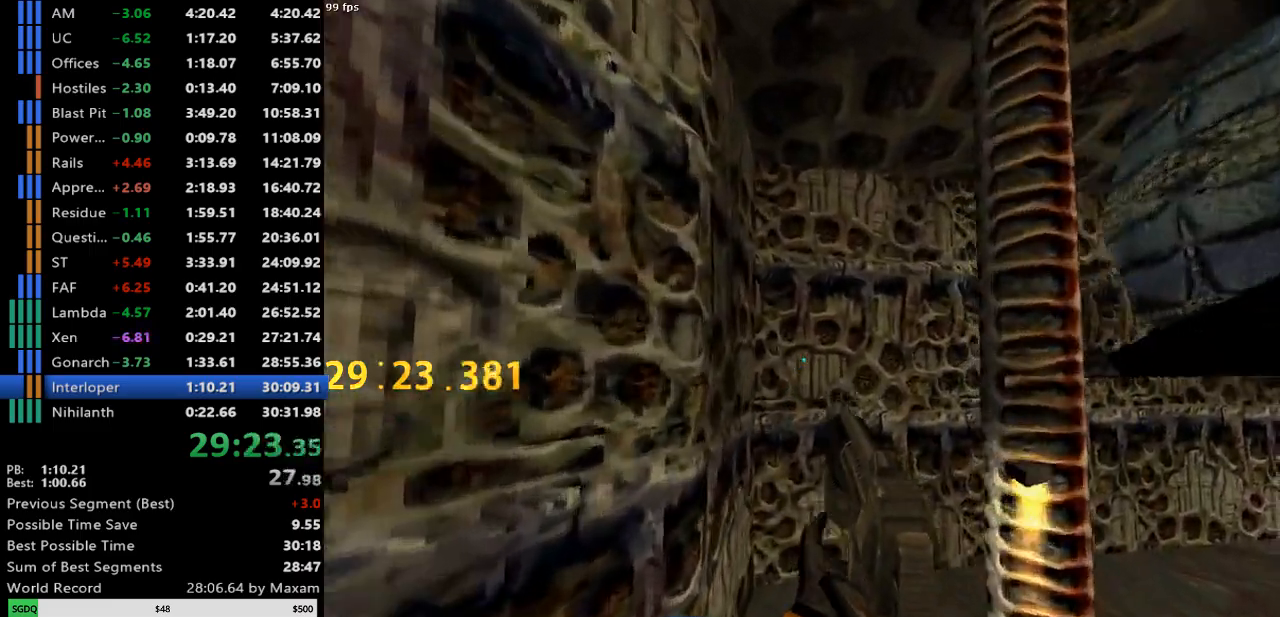
{"keys": ["d"], "mouse": [], "events": []}
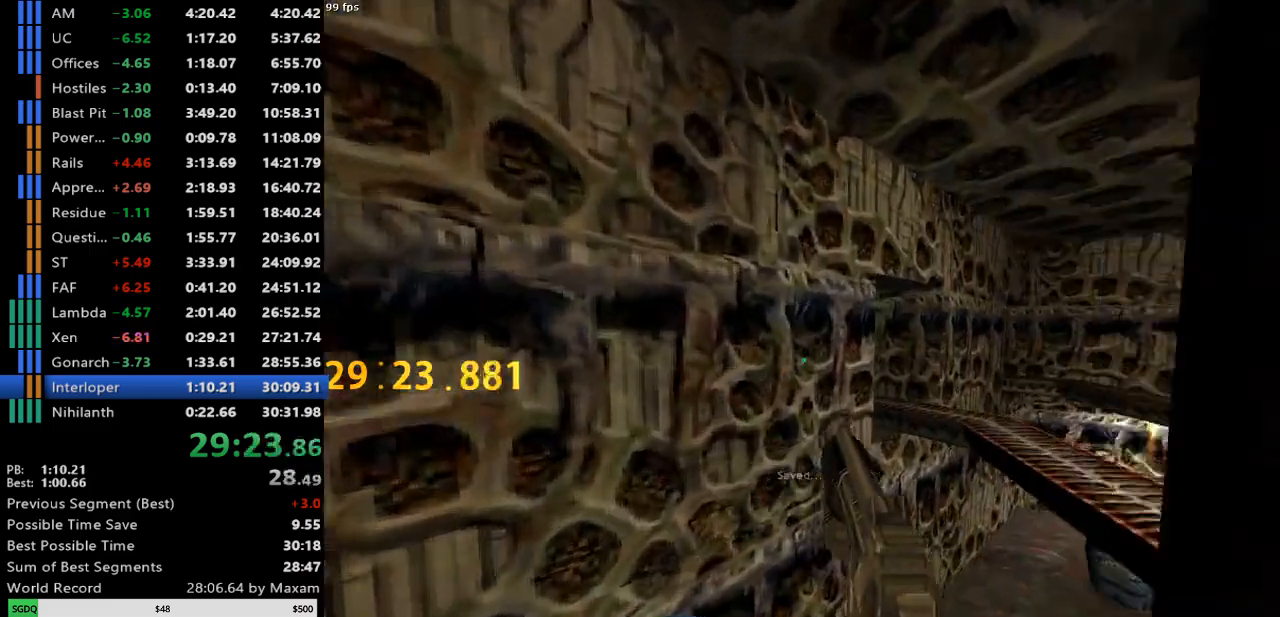
{"keys": ["a"], "mouse": [], "events": [[417, "a", "down"], [417, "d", "up"]]}
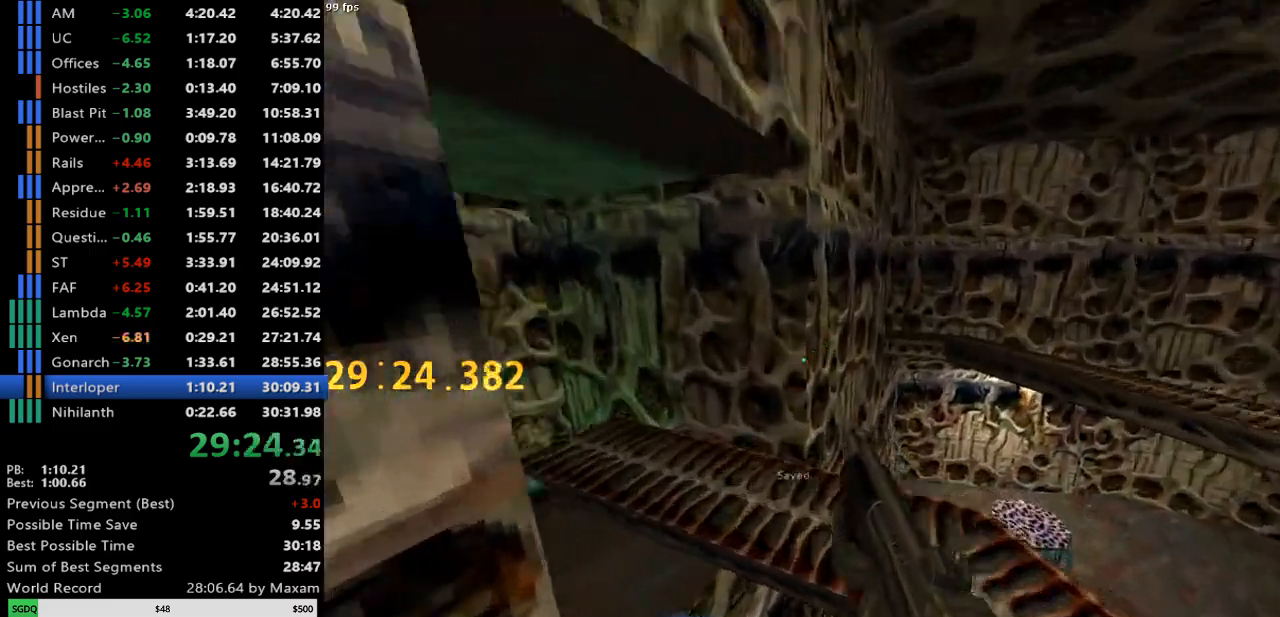
{"keys": ["w"], "mouse": [], "events": [[150, "mouse_wheel_up", "down"], [383, "mouse_wheel_up", "up"], [383, "w", "down"], [433, "a", "up"], [433, "mouse_wheel_up", "down"], [467, "mouse_wheel_up", "up"]]}
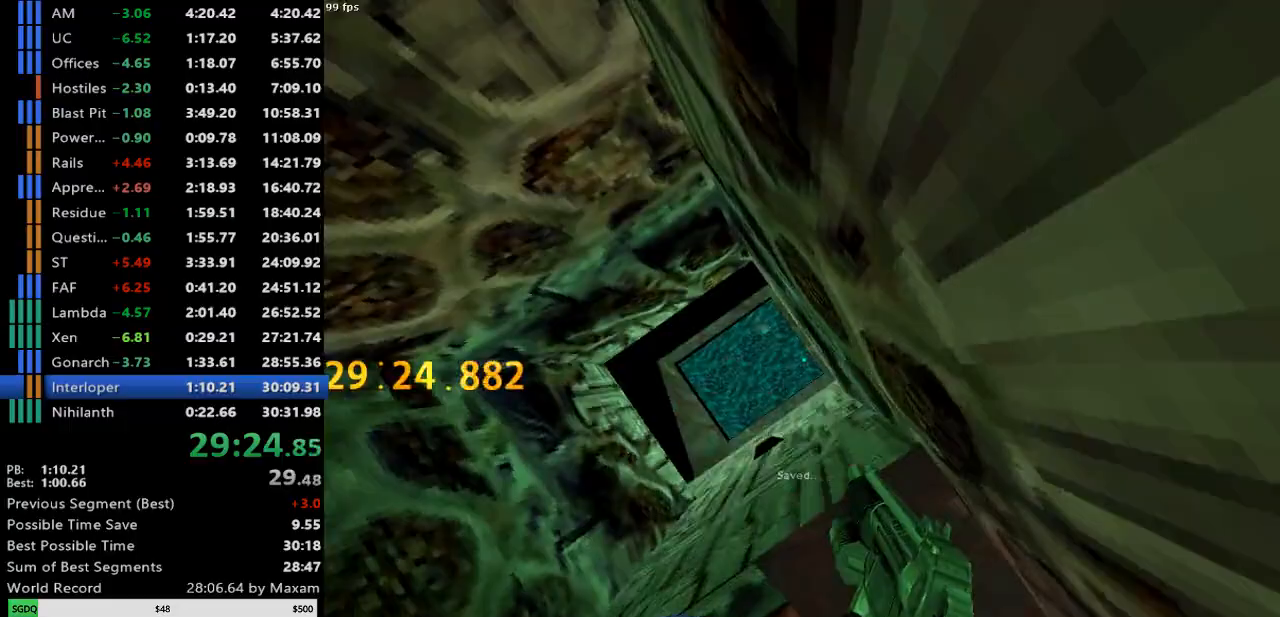
{"keys": ["w"], "mouse": [], "events": []}
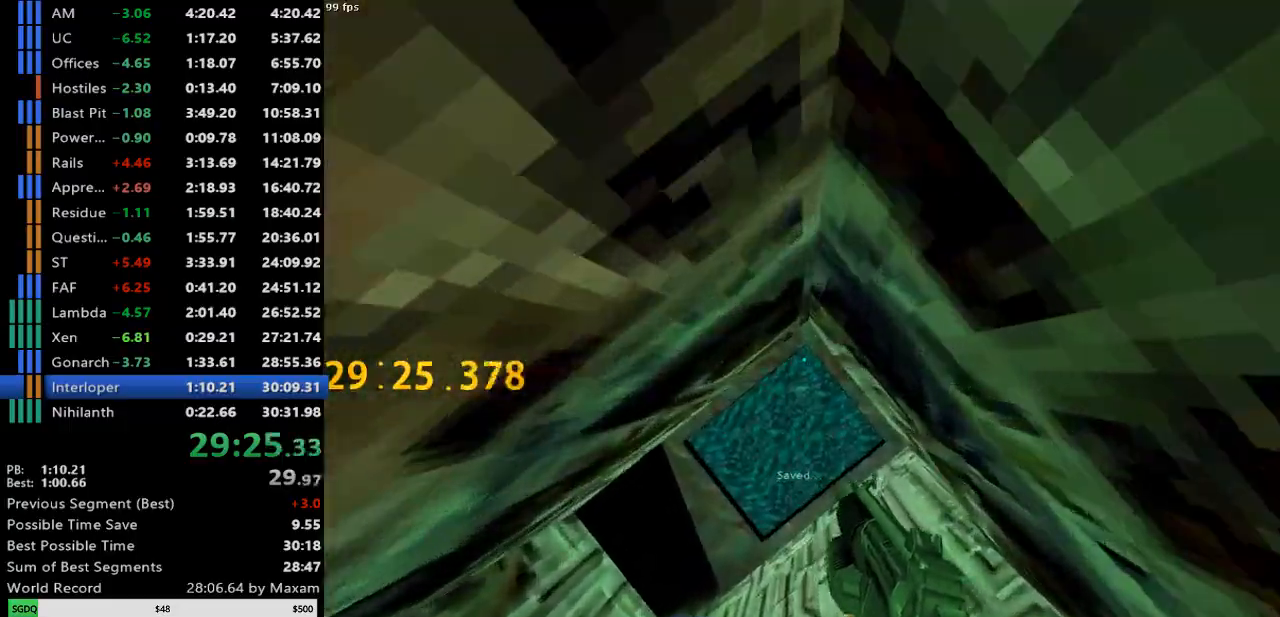
{"keys": ["w"], "mouse": [], "events": []}
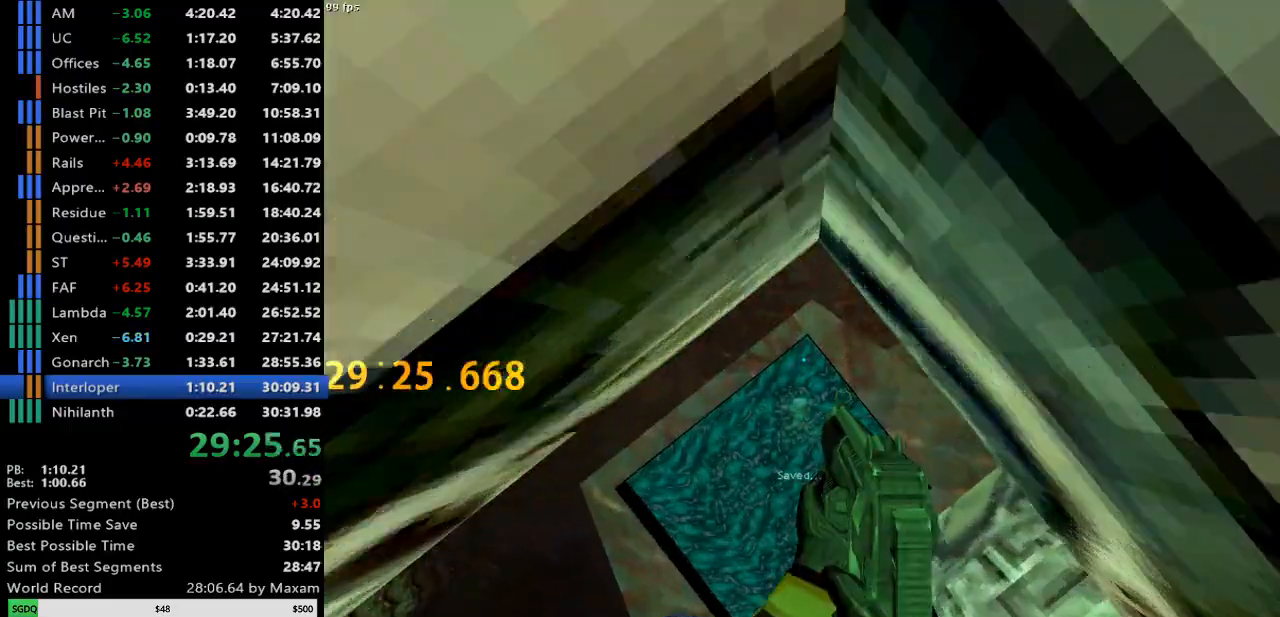
{"keys": ["a"], "mouse": ["right"], "events": [[433, "a", "down"], [433, "mouse_right", "down"], [467, "w", "up"]]}
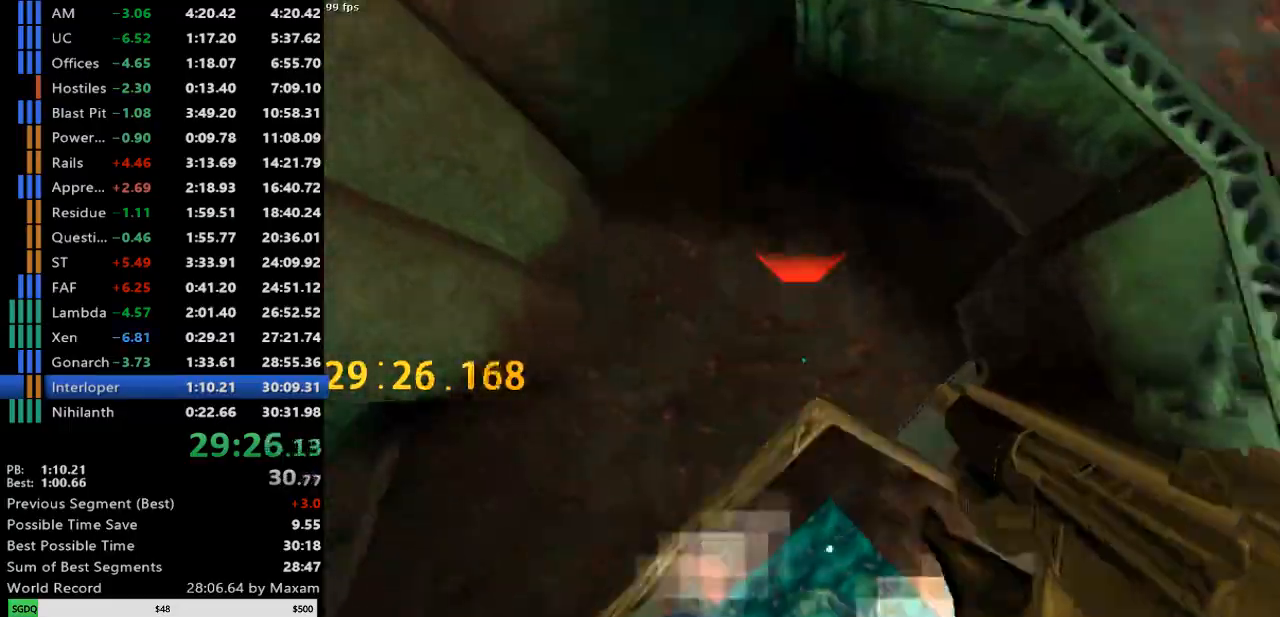
{"keys": ["d"], "mouse": [], "events": [[67, "mouse_right", "up"], [350, "d", "down"], [400, "a", "up"]]}
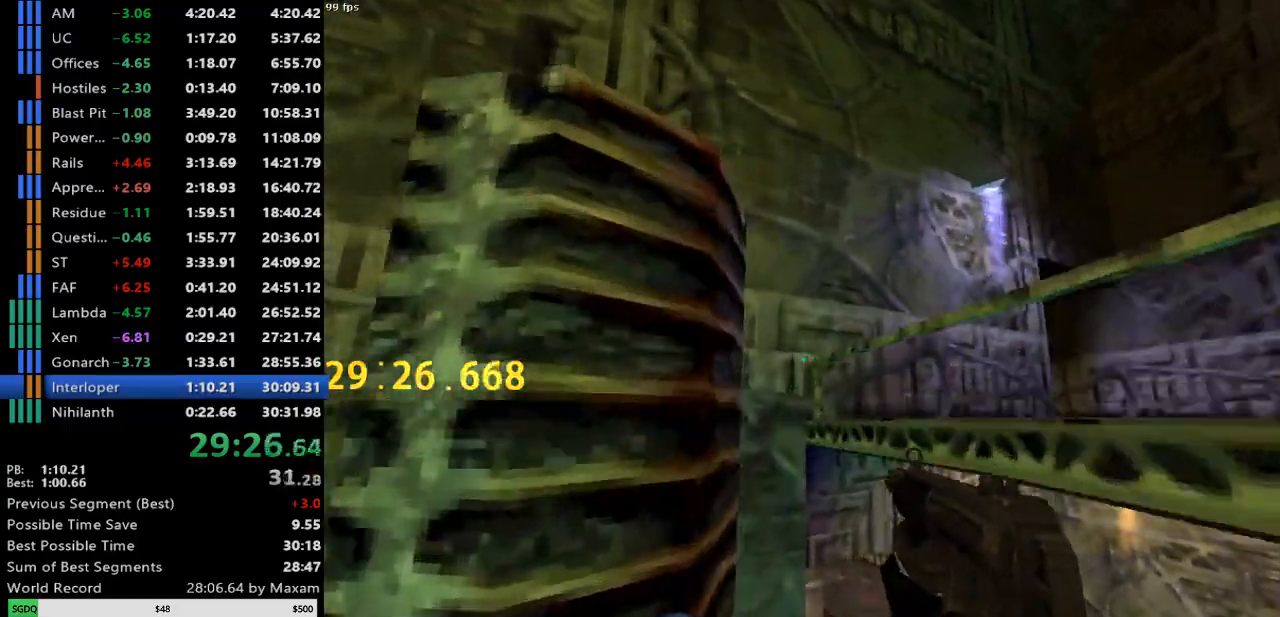
{"keys": ["d"], "mouse": [], "events": [[133, "a", "down"], [183, "d", "up"], [267, "a", "up"], [267, "d", "down"]]}
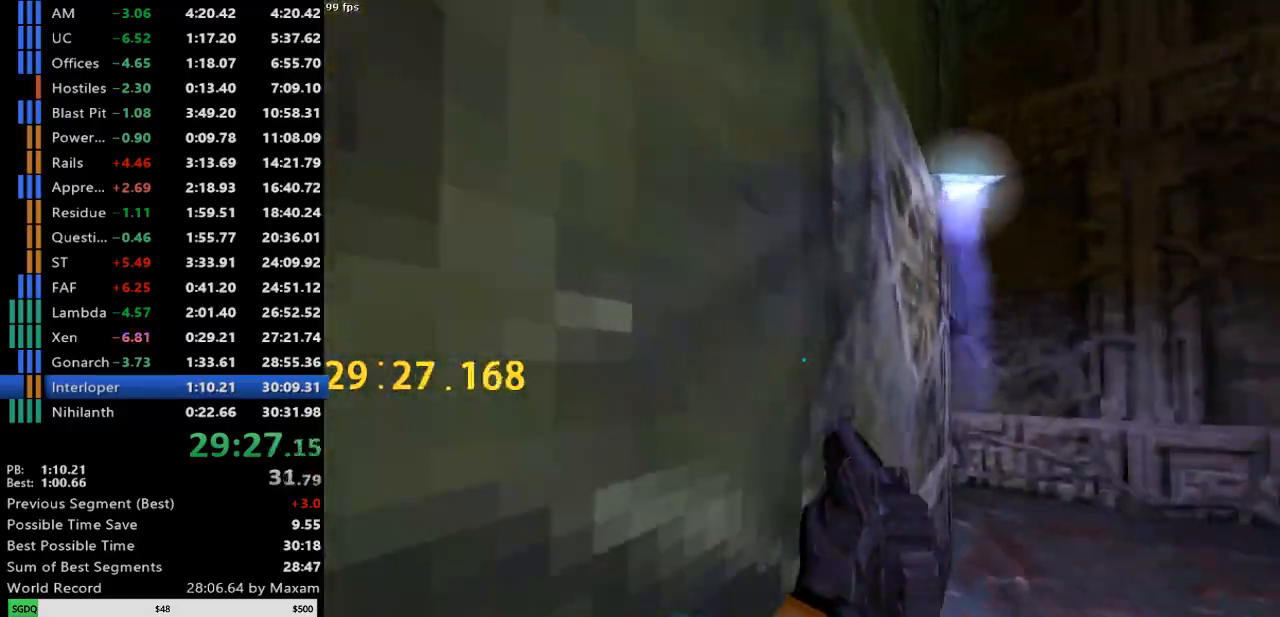
{"keys": ["a"], "mouse": [], "events": [[333, "a", "down"], [383, "d", "up"]]}